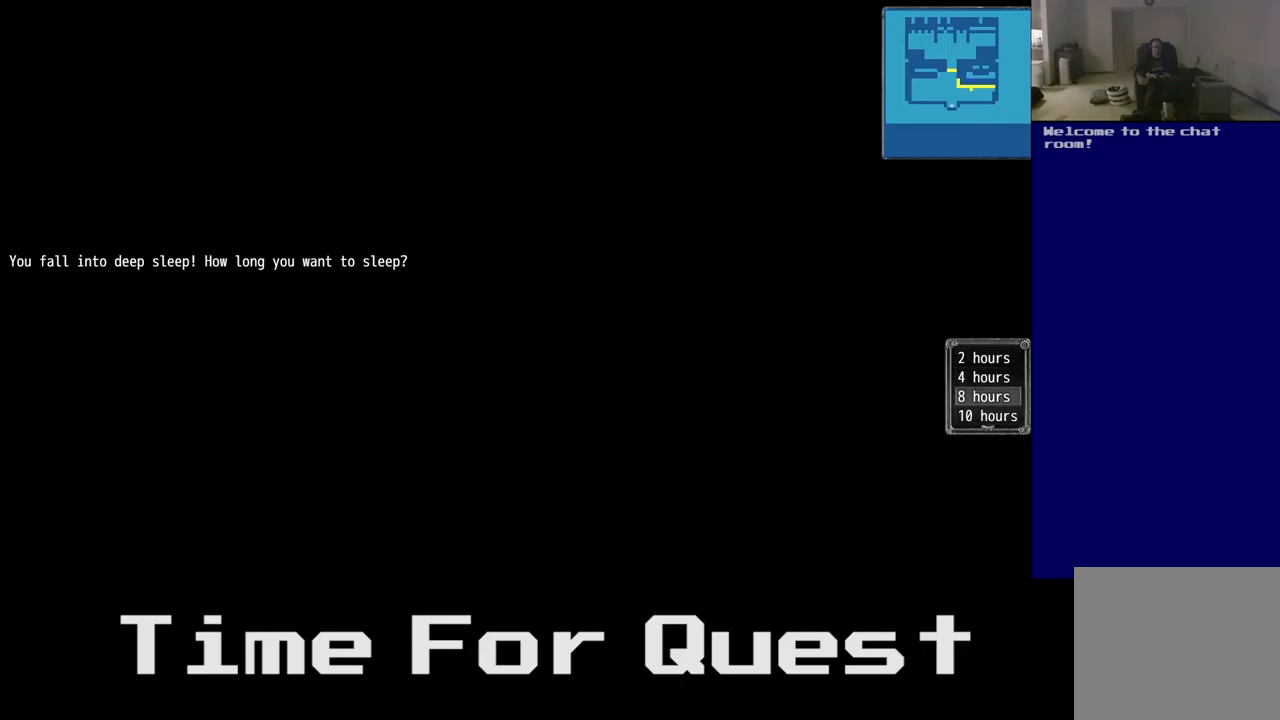
Gameplay with a controller (Xbox layout); each line is a JSON object with the inputs held at the frame after it. "events" lists button and stick changes between this image and that frame as [ms after this image, input, new state], when the widget could be followed in between.
{"buttons": ["DPAD_DOWN"], "left_stick": "center", "right_stick": "center", "events": [[184, "DPAD_UP", "up"], [234, "DPAD_DOWN", "down"]]}
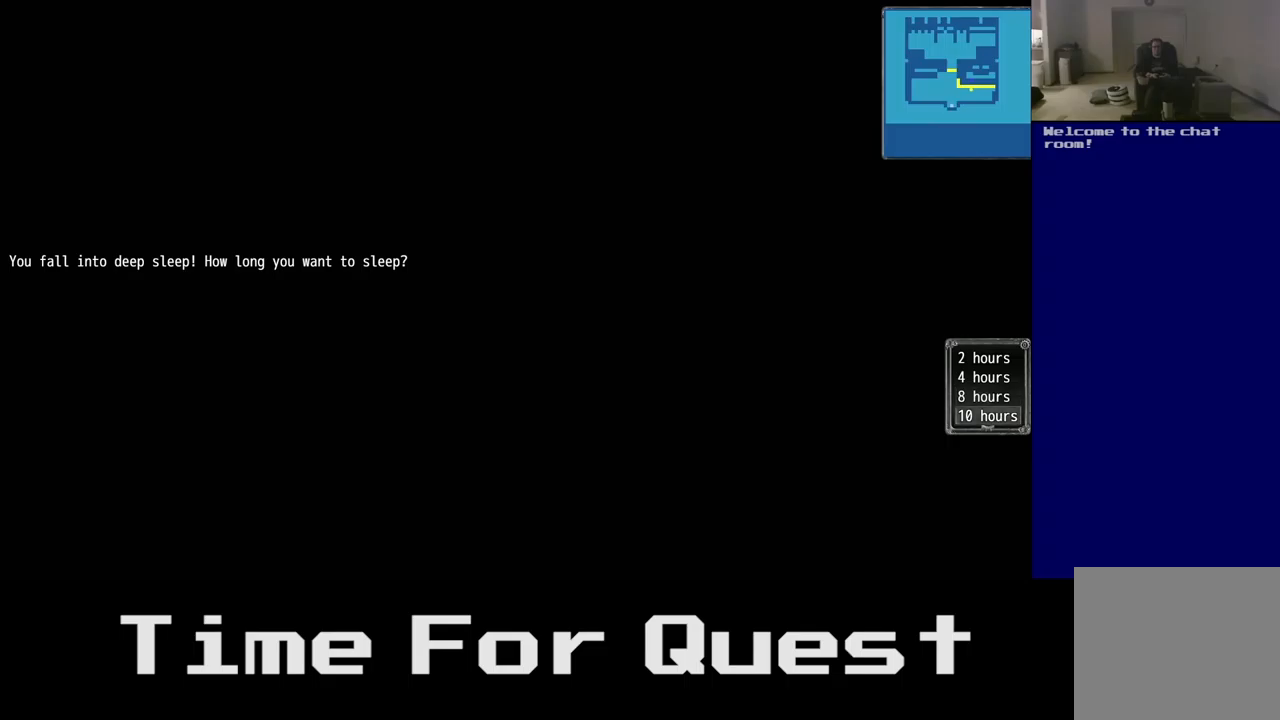
{"buttons": ["DPAD_DOWN"], "left_stick": "center", "right_stick": "center", "events": []}
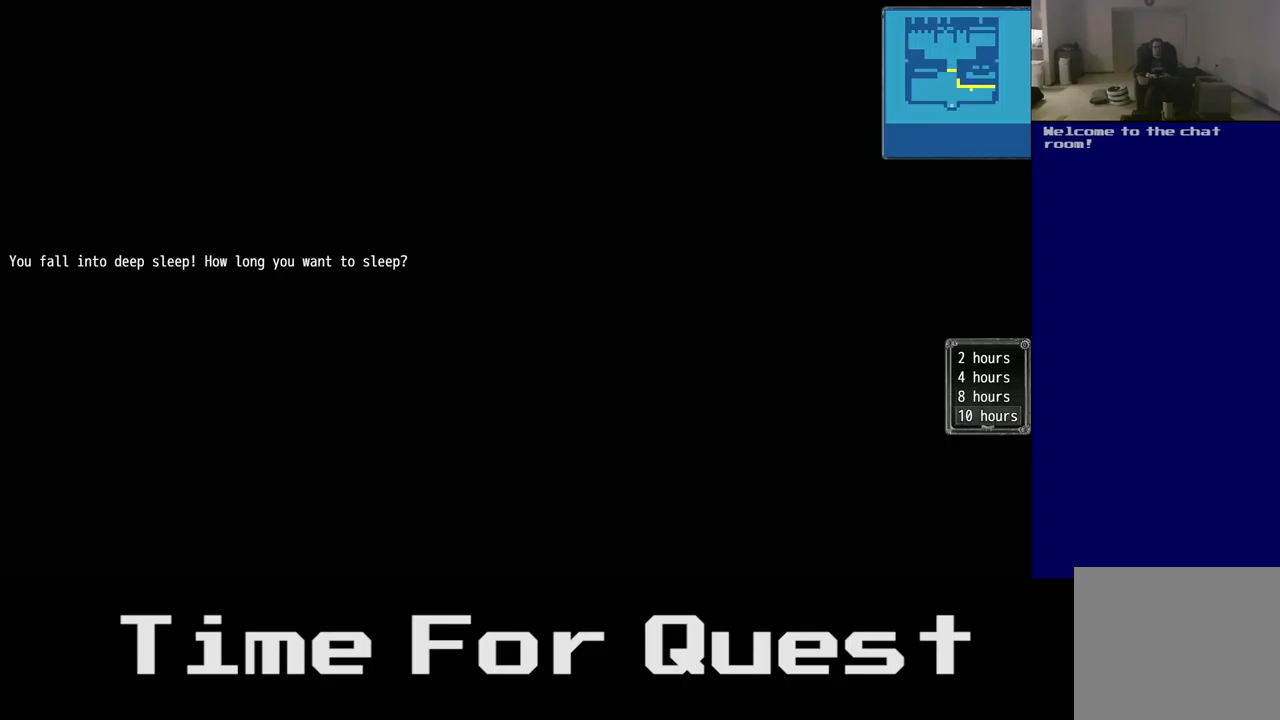
{"buttons": ["DPAD_DOWN"], "left_stick": "center", "right_stick": "center", "events": []}
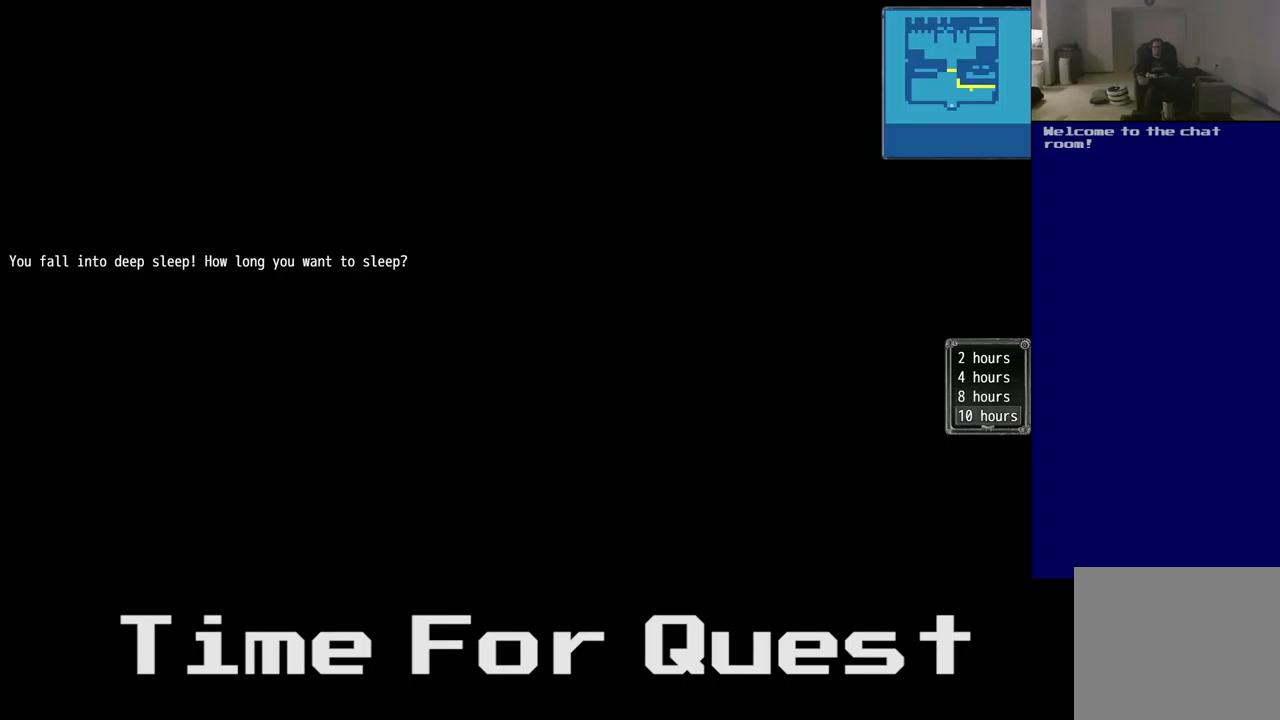
{"buttons": ["DPAD_DOWN"], "left_stick": "center", "right_stick": "center", "events": []}
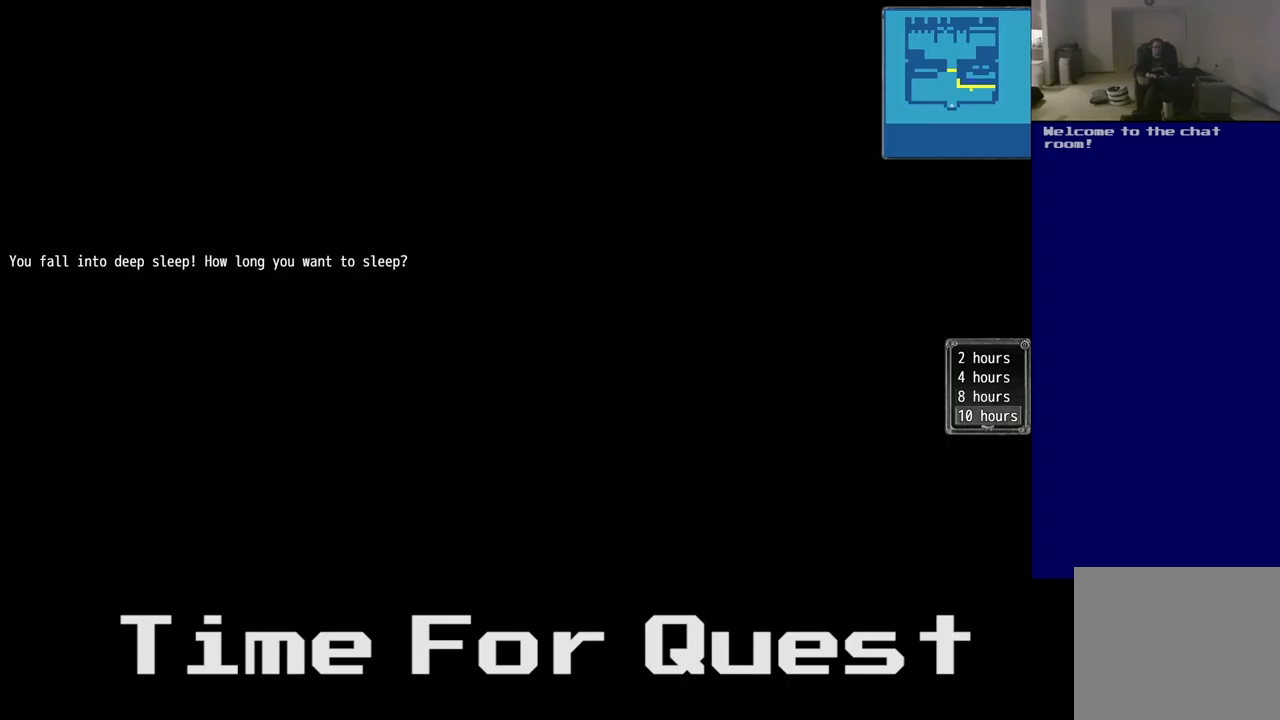
{"buttons": ["DPAD_DOWN"], "left_stick": "center", "right_stick": "center", "events": []}
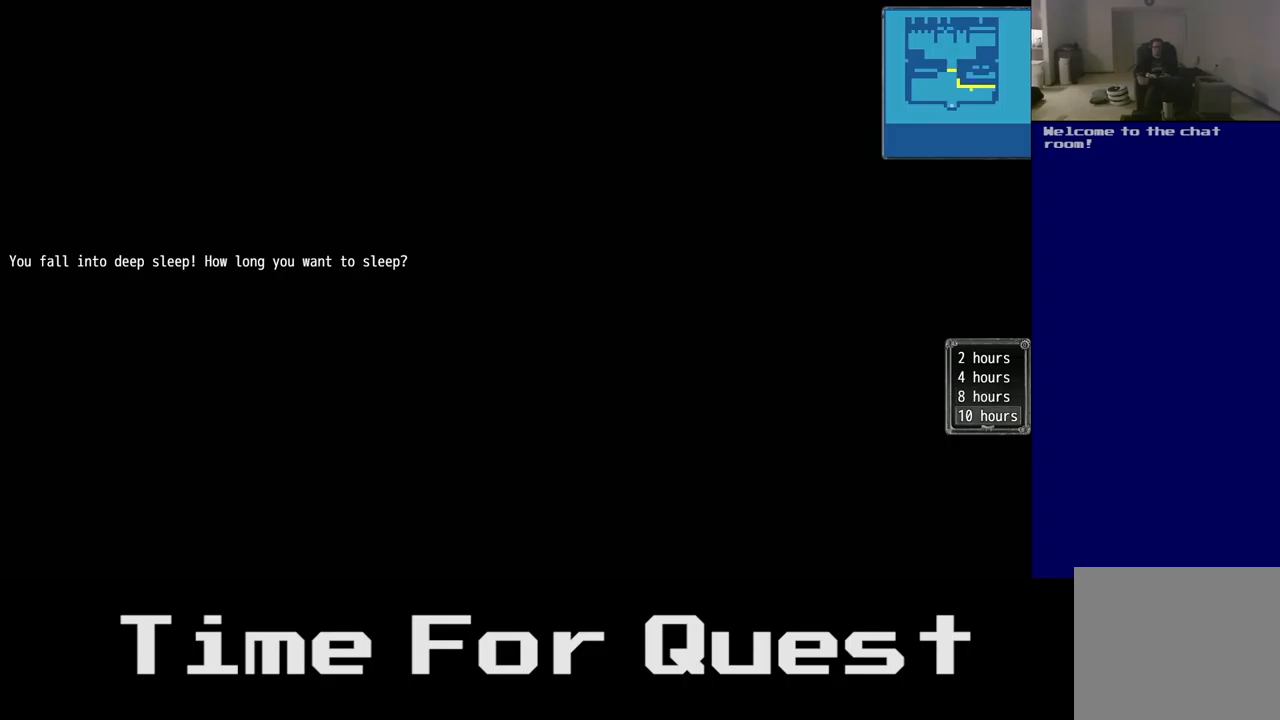
{"buttons": ["DPAD_DOWN"], "left_stick": "center", "right_stick": "center", "events": []}
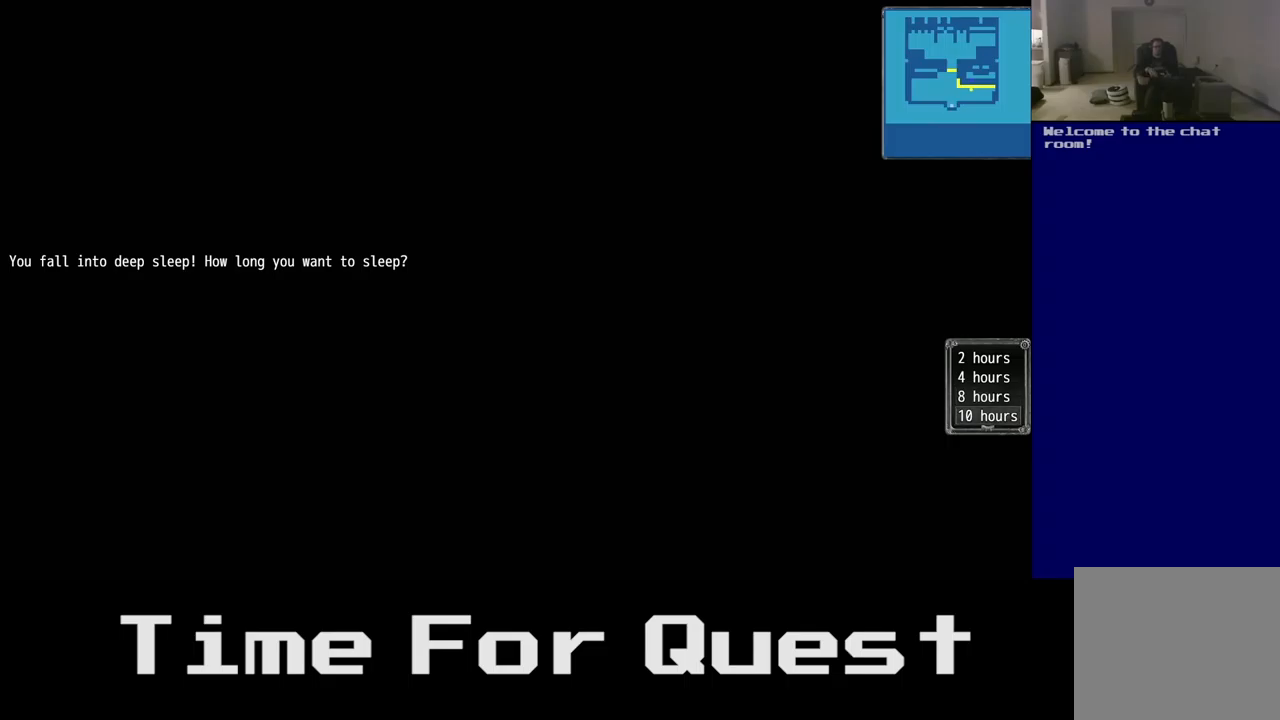
{"buttons": ["DPAD_DOWN"], "left_stick": "center", "right_stick": "center", "events": []}
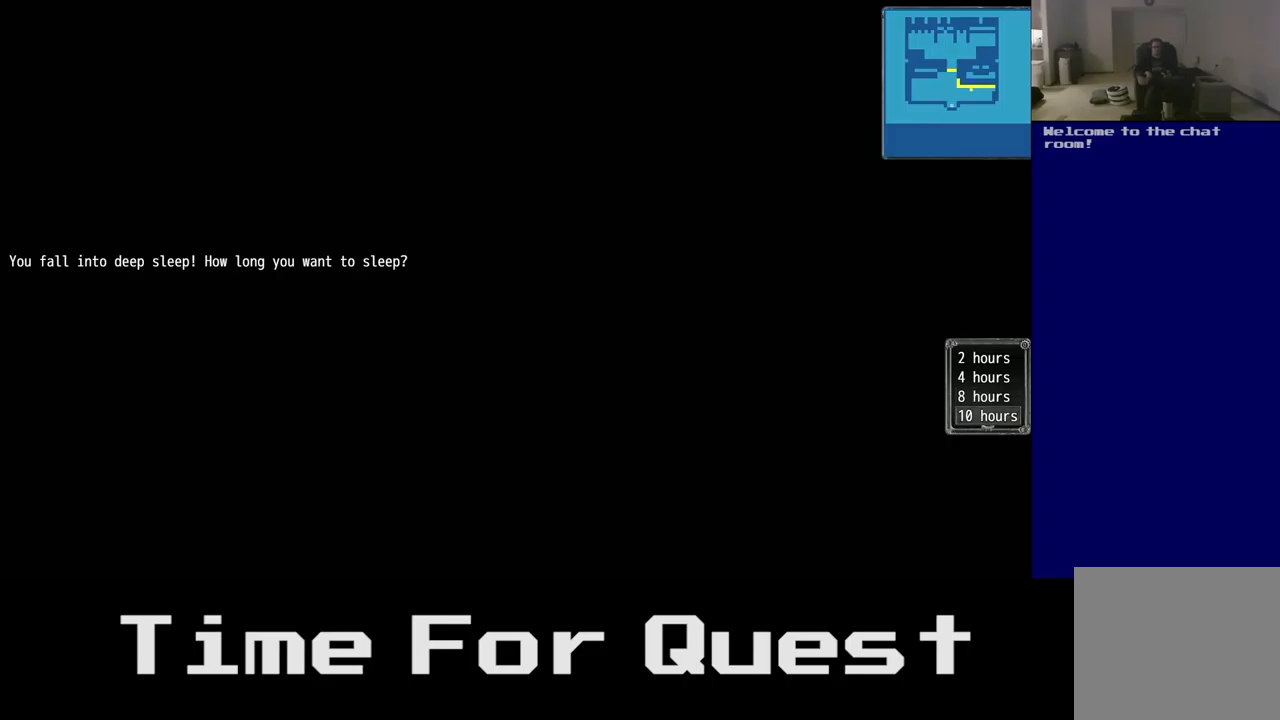
{"buttons": ["DPAD_DOWN"], "left_stick": "center", "right_stick": "center", "events": []}
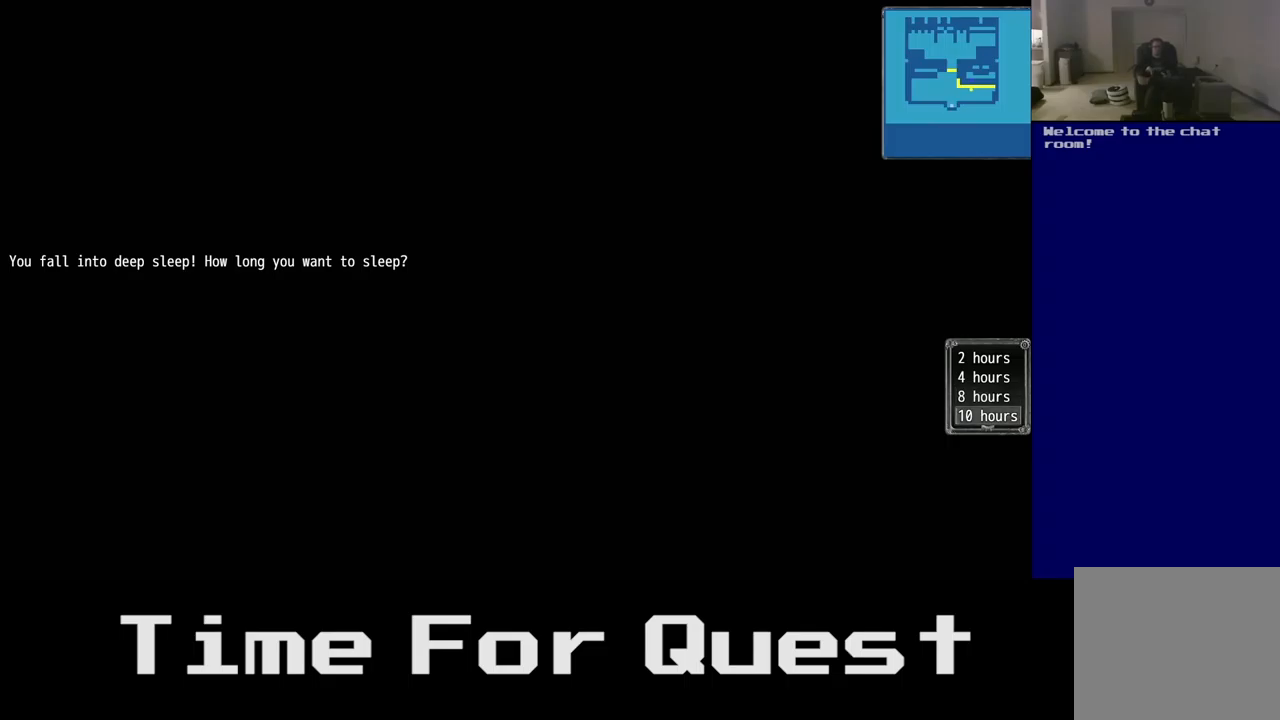
{"buttons": ["DPAD_DOWN"], "left_stick": "center", "right_stick": "center", "events": []}
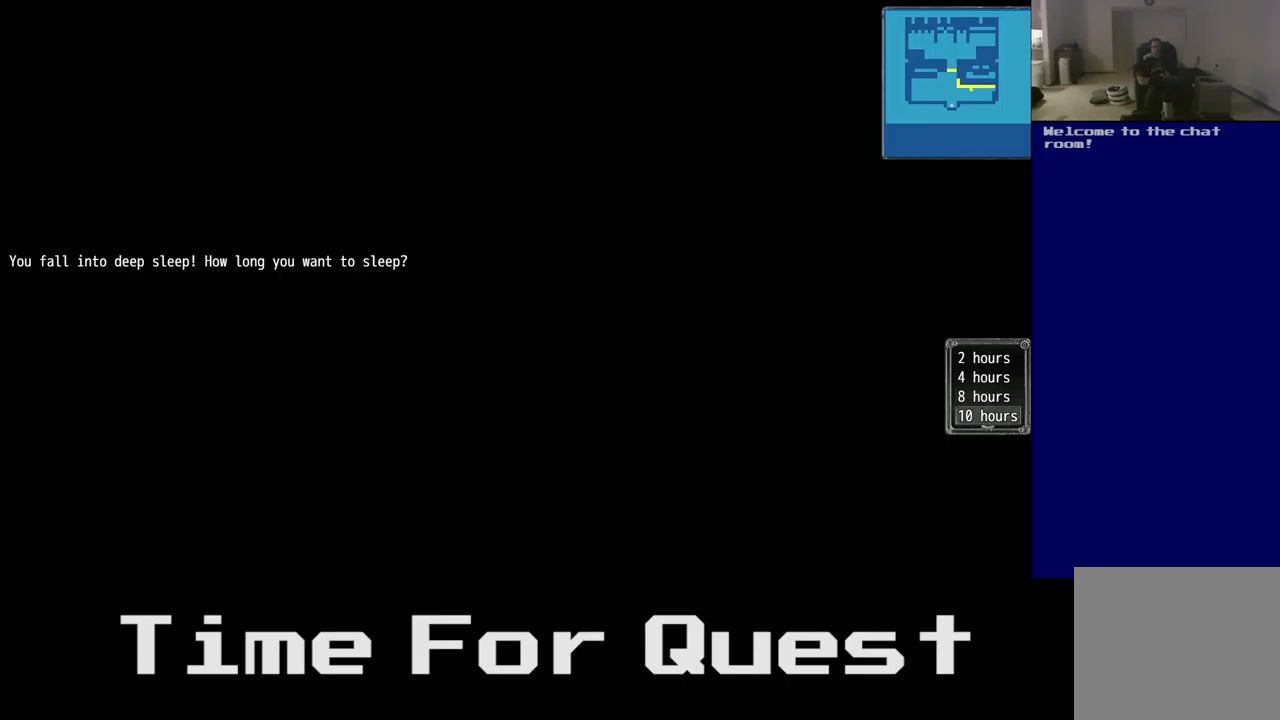
{"buttons": ["DPAD_DOWN"], "left_stick": "center", "right_stick": "center", "events": []}
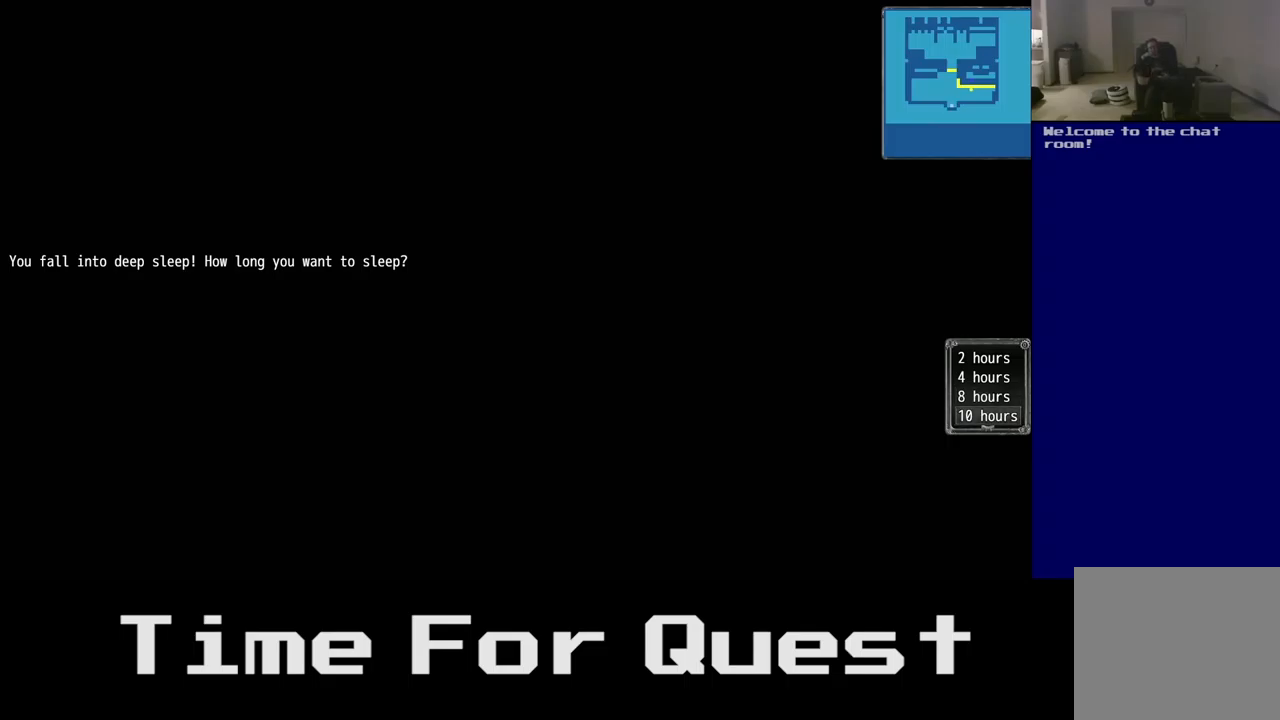
{"buttons": [], "left_stick": "center", "right_stick": "center", "events": [[267, "DPAD_DOWN", "up"]]}
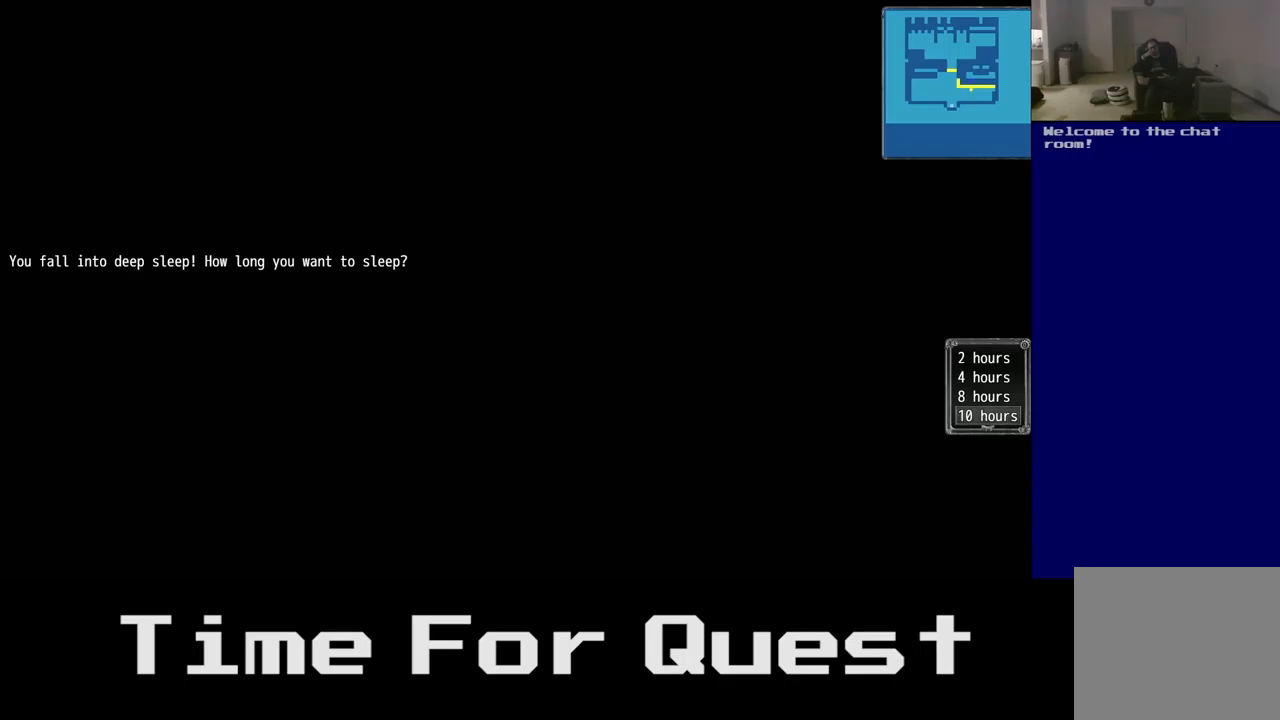
{"buttons": [], "left_stick": "center", "right_stick": "center", "events": []}
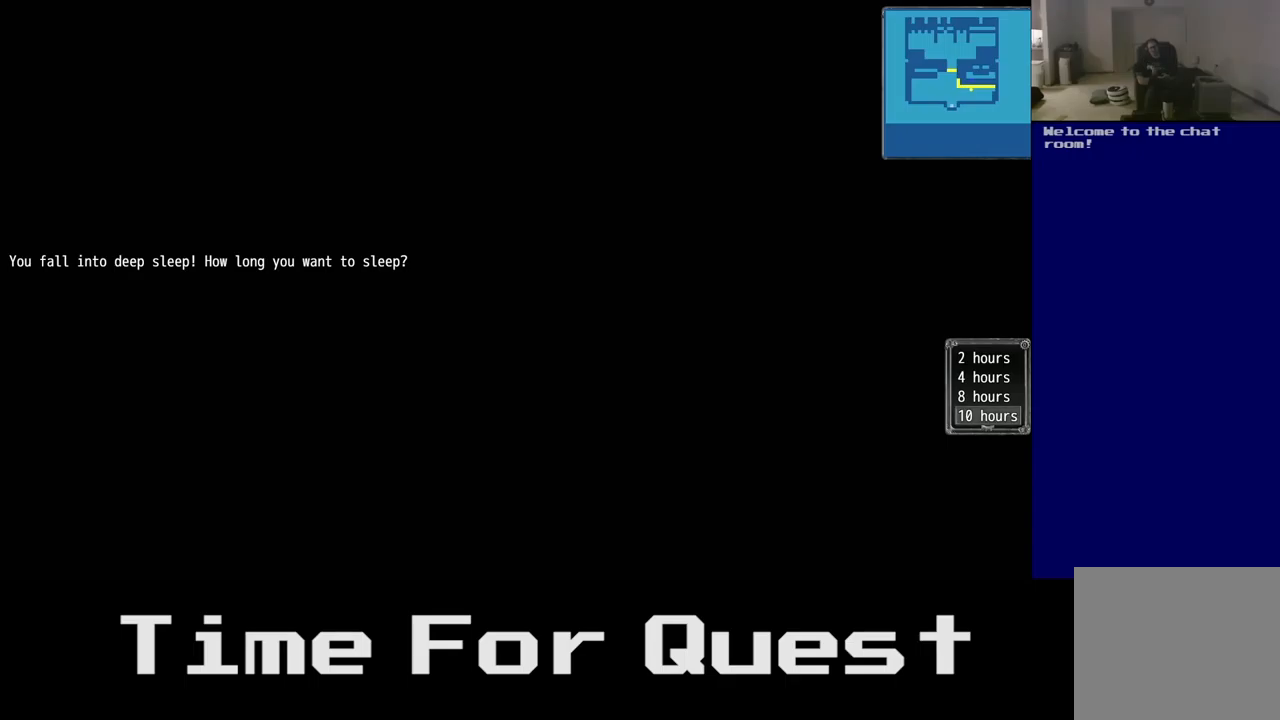
{"buttons": [], "left_stick": "center", "right_stick": "center", "events": [[100, "A", "down"], [134, "A", "up"]]}
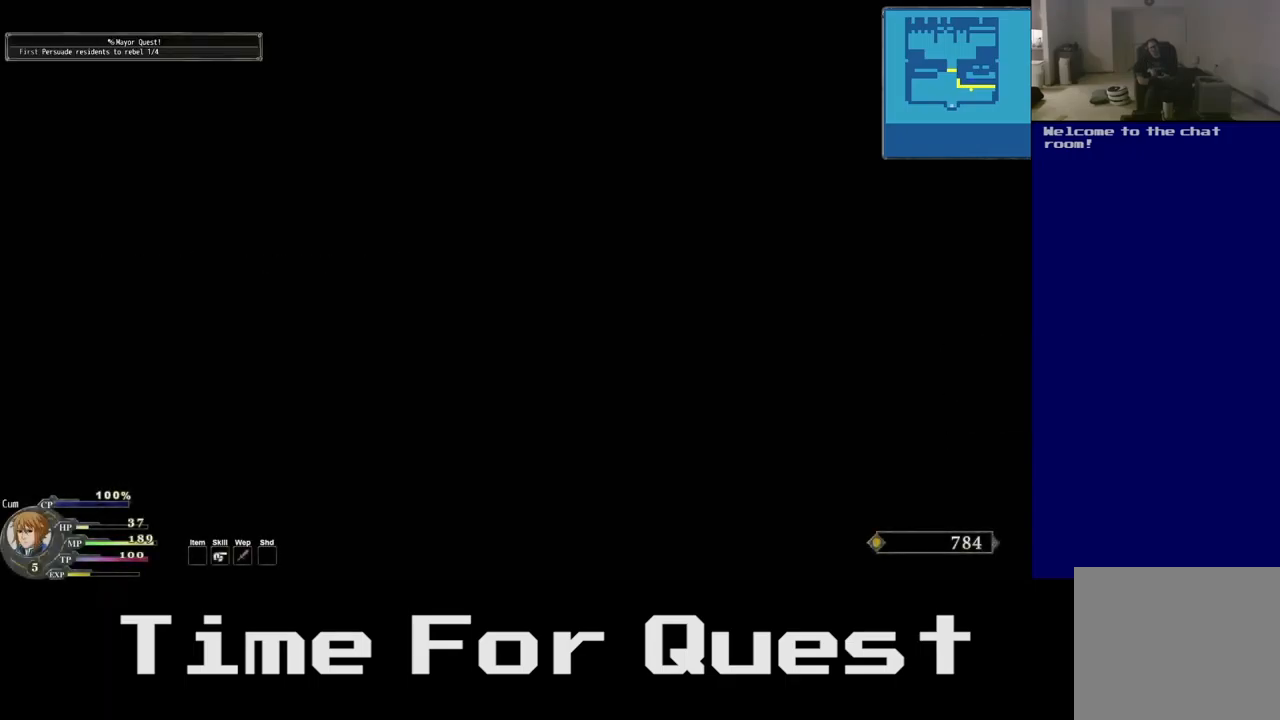
{"buttons": [], "left_stick": "center", "right_stick": "center", "events": []}
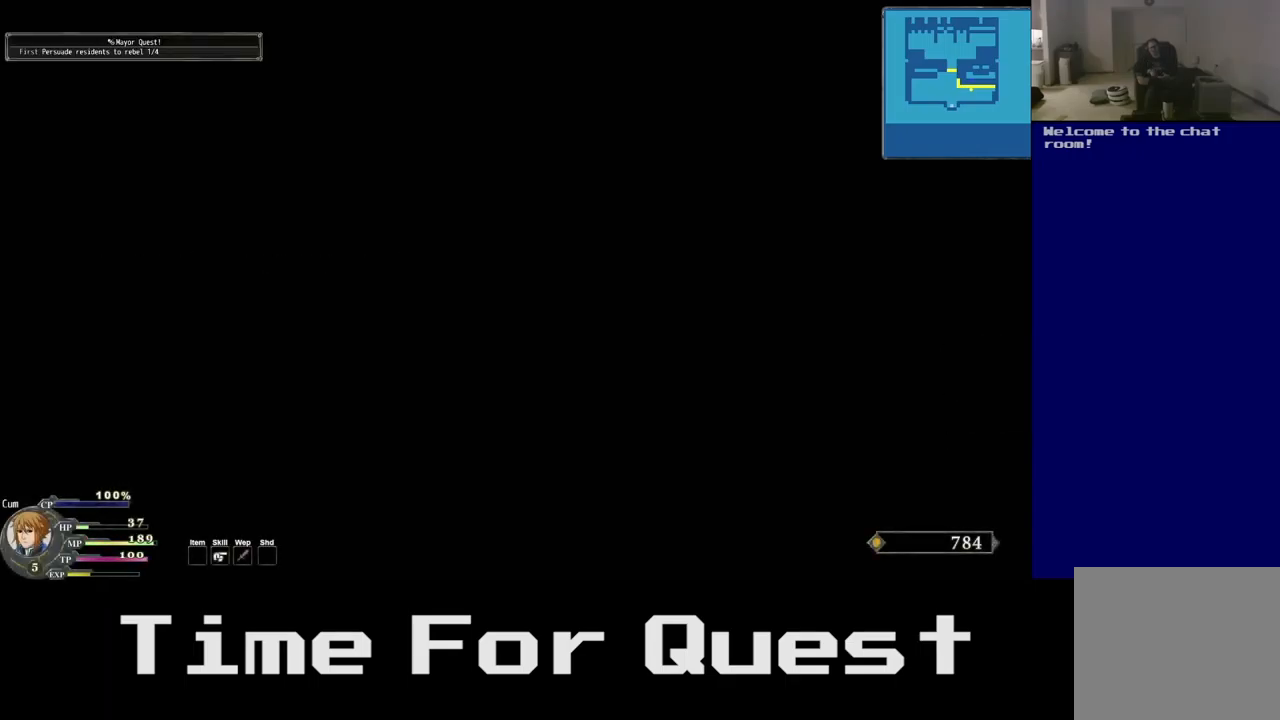
{"buttons": [], "left_stick": "center", "right_stick": "center", "events": []}
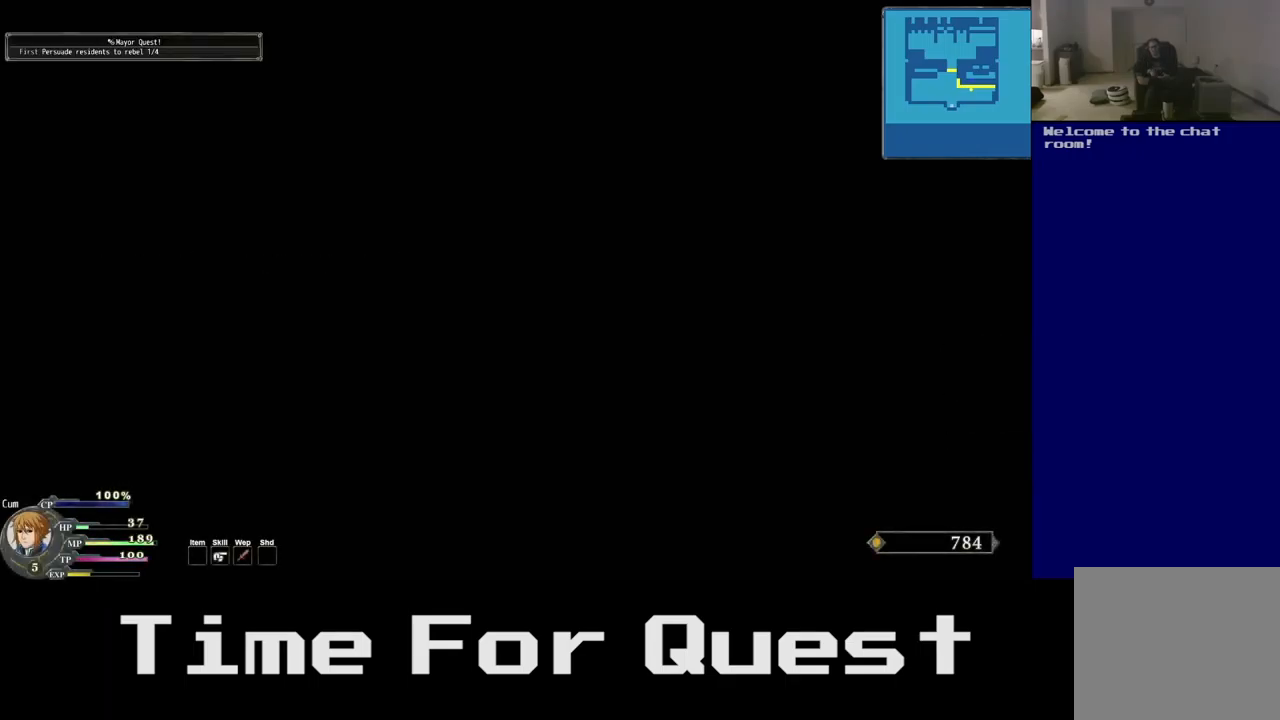
{"buttons": [], "left_stick": "center", "right_stick": "center", "events": []}
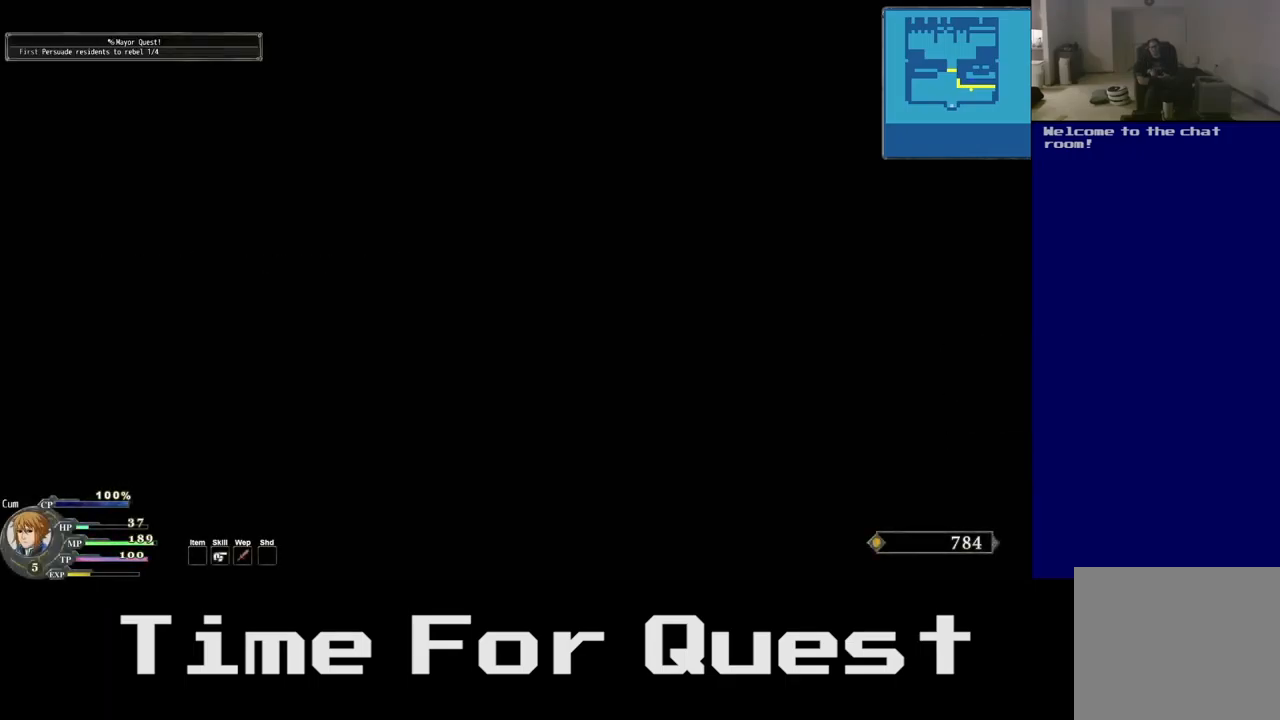
{"buttons": [], "left_stick": "center", "right_stick": "center", "events": []}